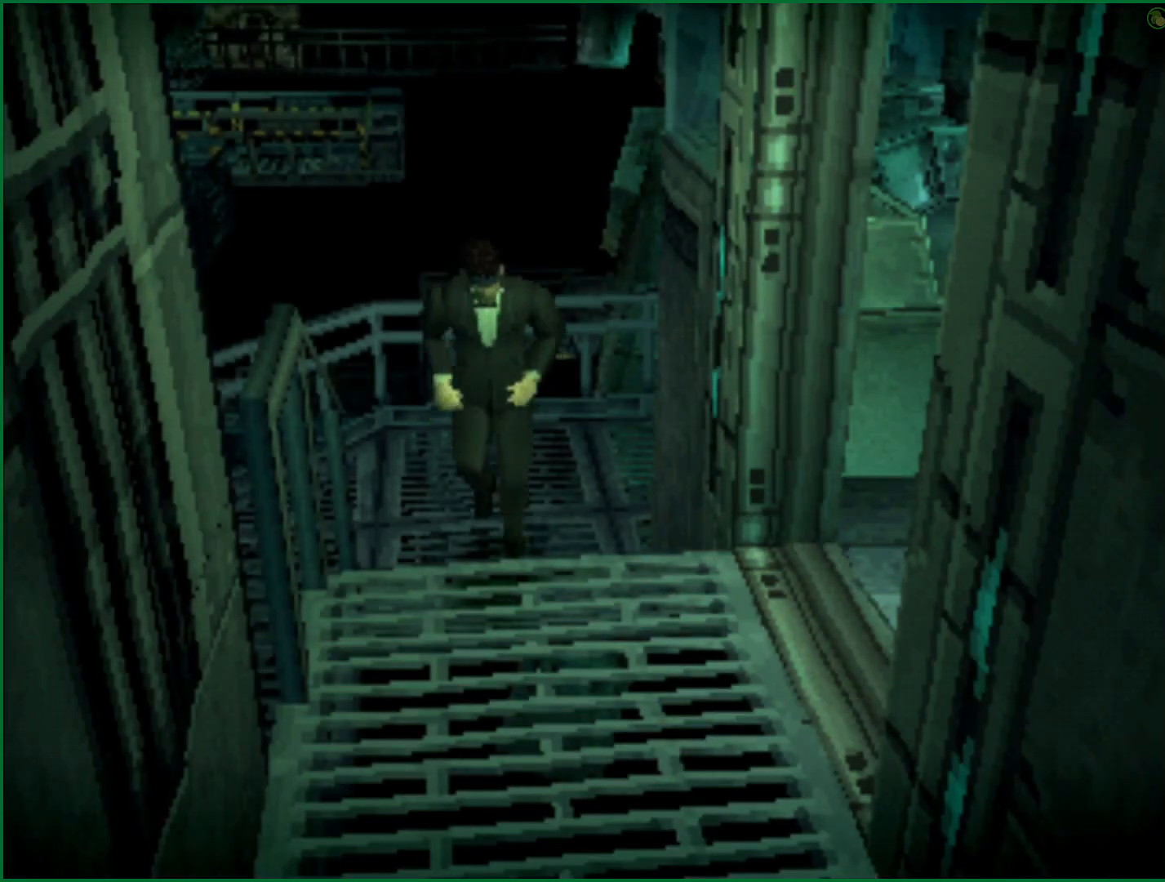
Gameplay with a controller (PlayStation layout); each line is a JSON object with the inputs held at the frame after it. "button_events" lists button changes between this image and that frame as [ms after this image, input, new state], when the widget could be followed in between (sticks are given only as held states). This document gives stick clicks only as held states, not as events. Not read: L1 R1.
{"buttons": ["CROSS"], "left_stick": "center", "right_stick": "center", "button_events": [[167, "CROSS", "down"]]}
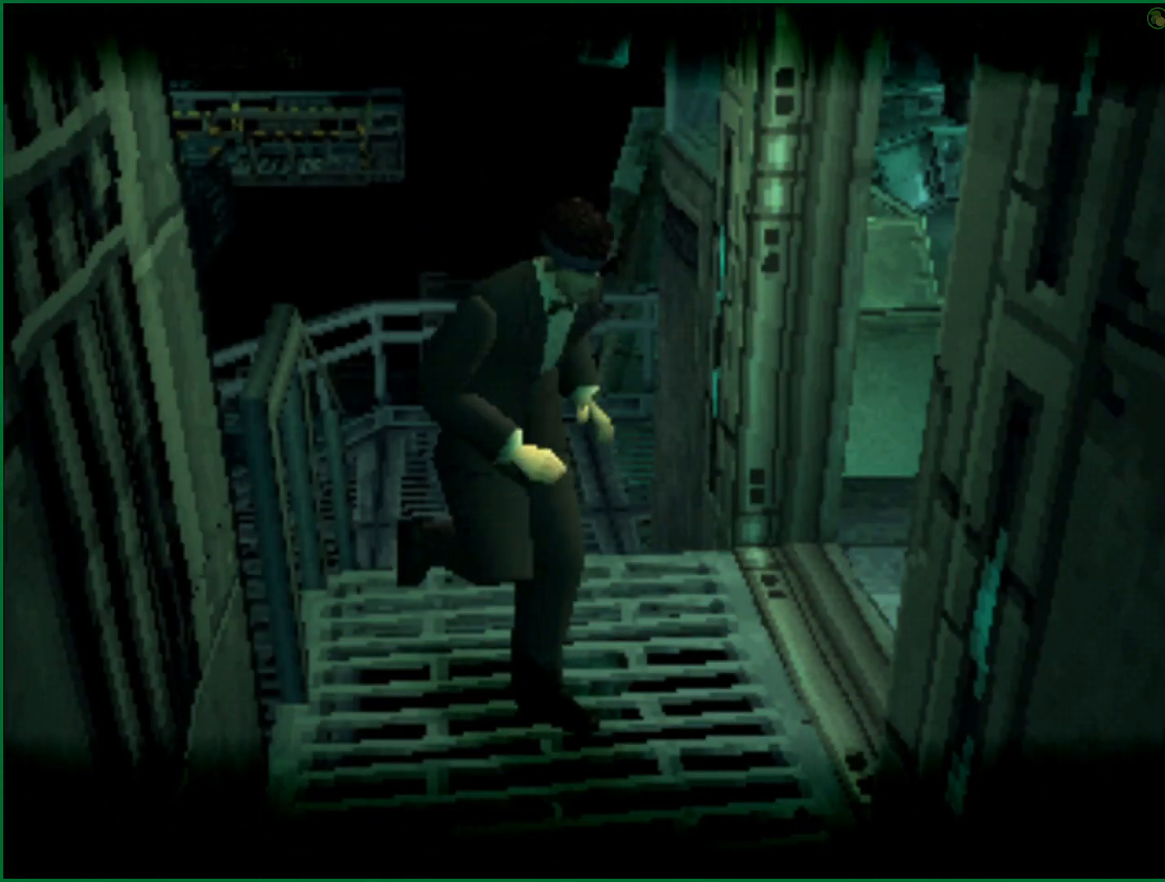
{"buttons": ["CROSS"], "left_stick": "center", "right_stick": "center", "button_events": []}
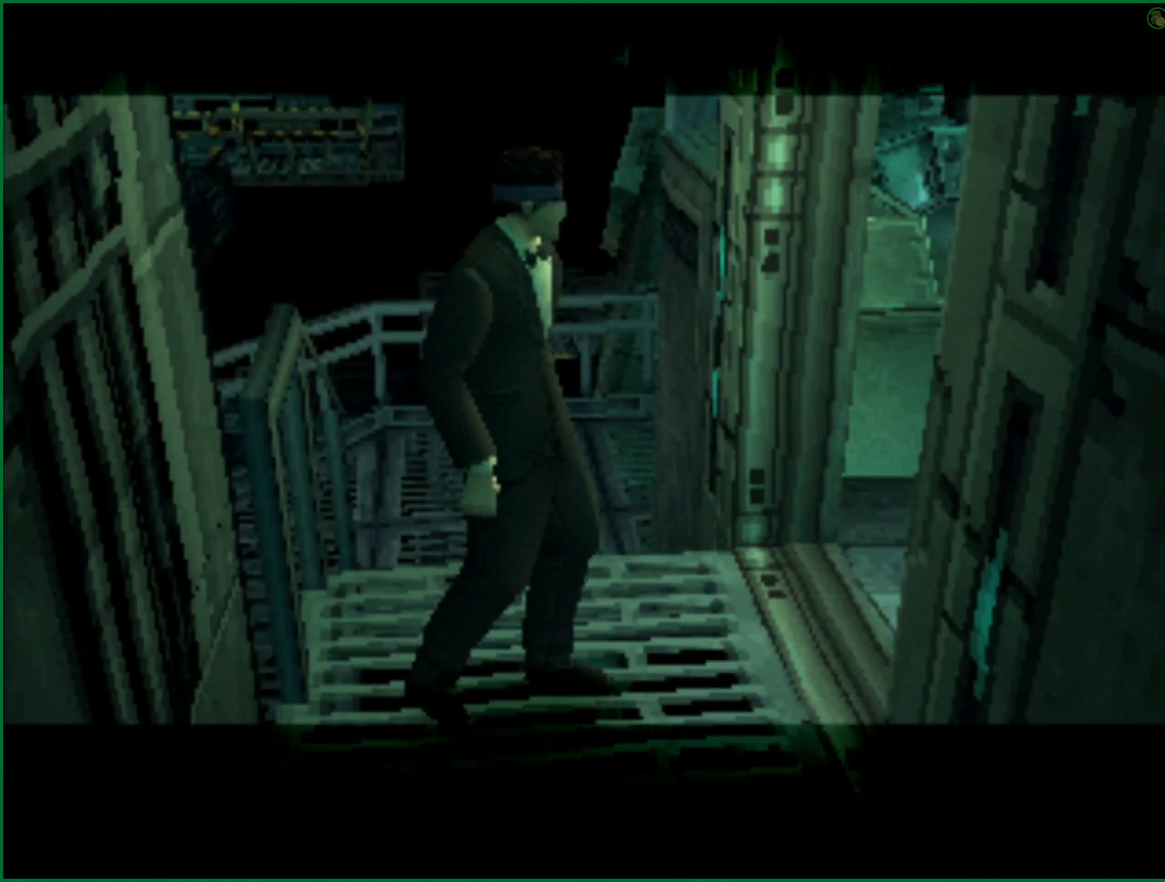
{"buttons": ["CROSS"], "left_stick": "center", "right_stick": "center", "button_events": []}
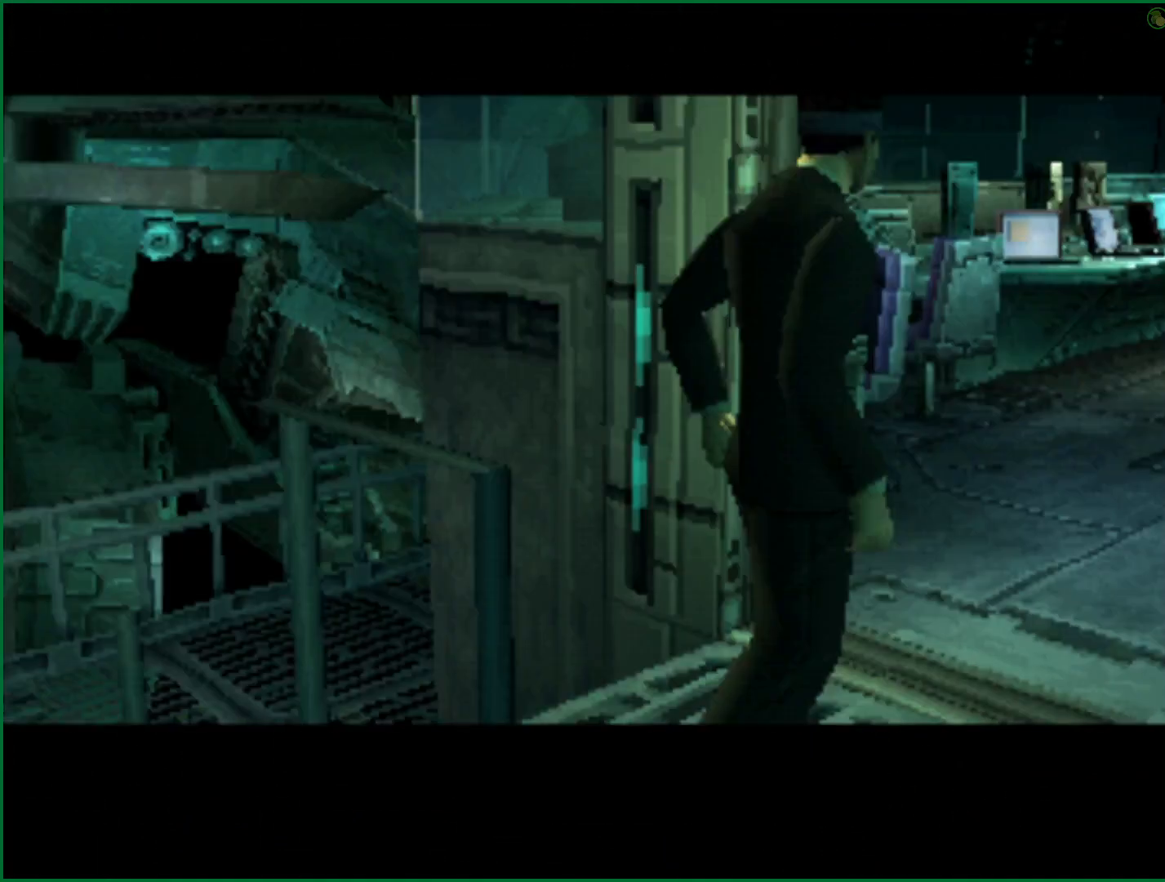
{"buttons": ["CROSS"], "left_stick": "center", "right_stick": "center", "button_events": []}
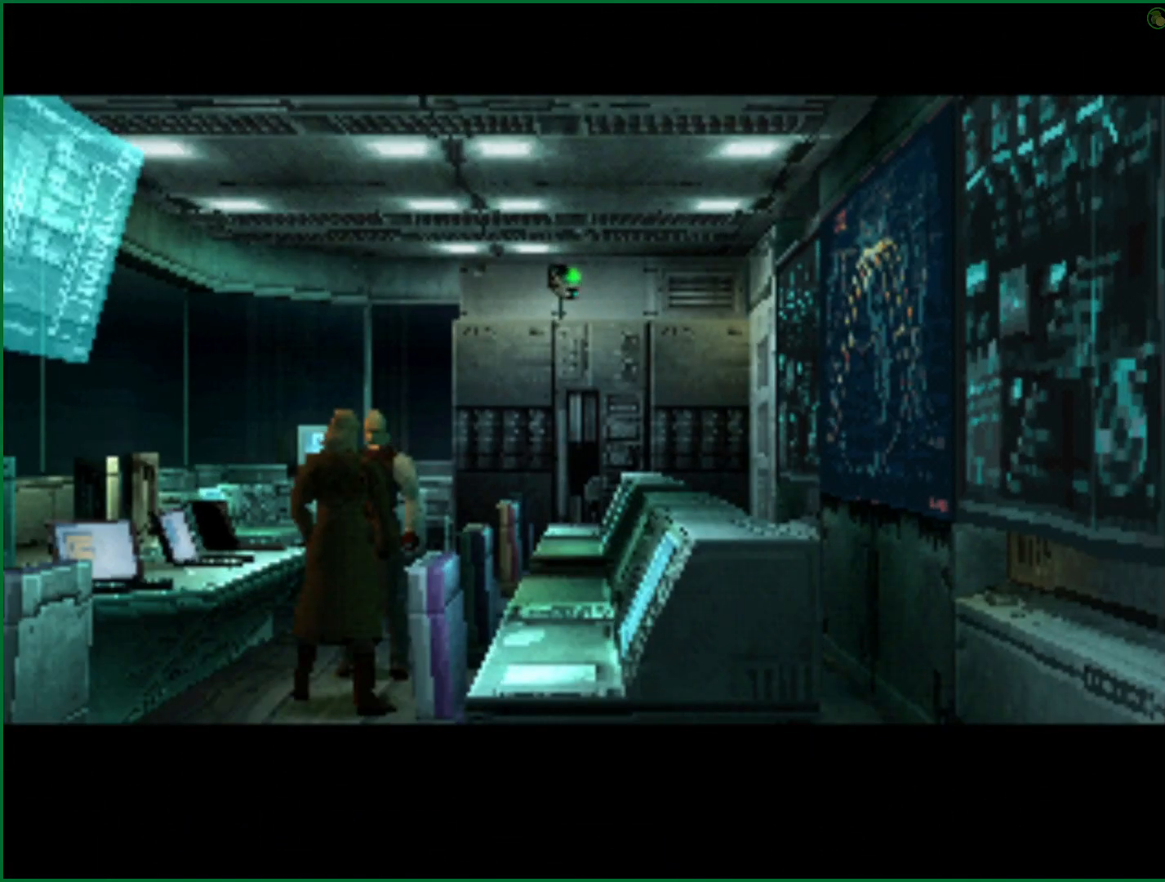
{"buttons": ["CROSS"], "left_stick": "center", "right_stick": "center", "button_events": []}
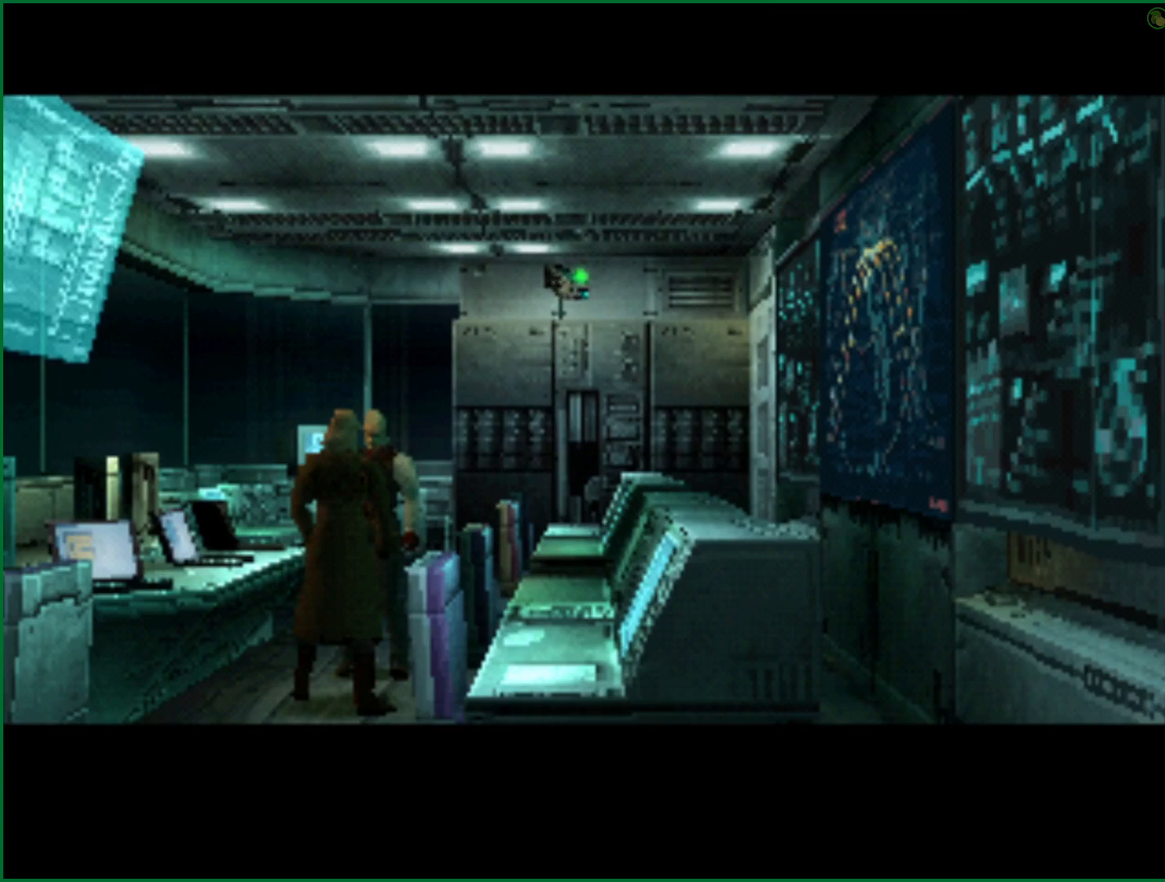
{"buttons": ["CROSS"], "left_stick": "center", "right_stick": "center", "button_events": []}
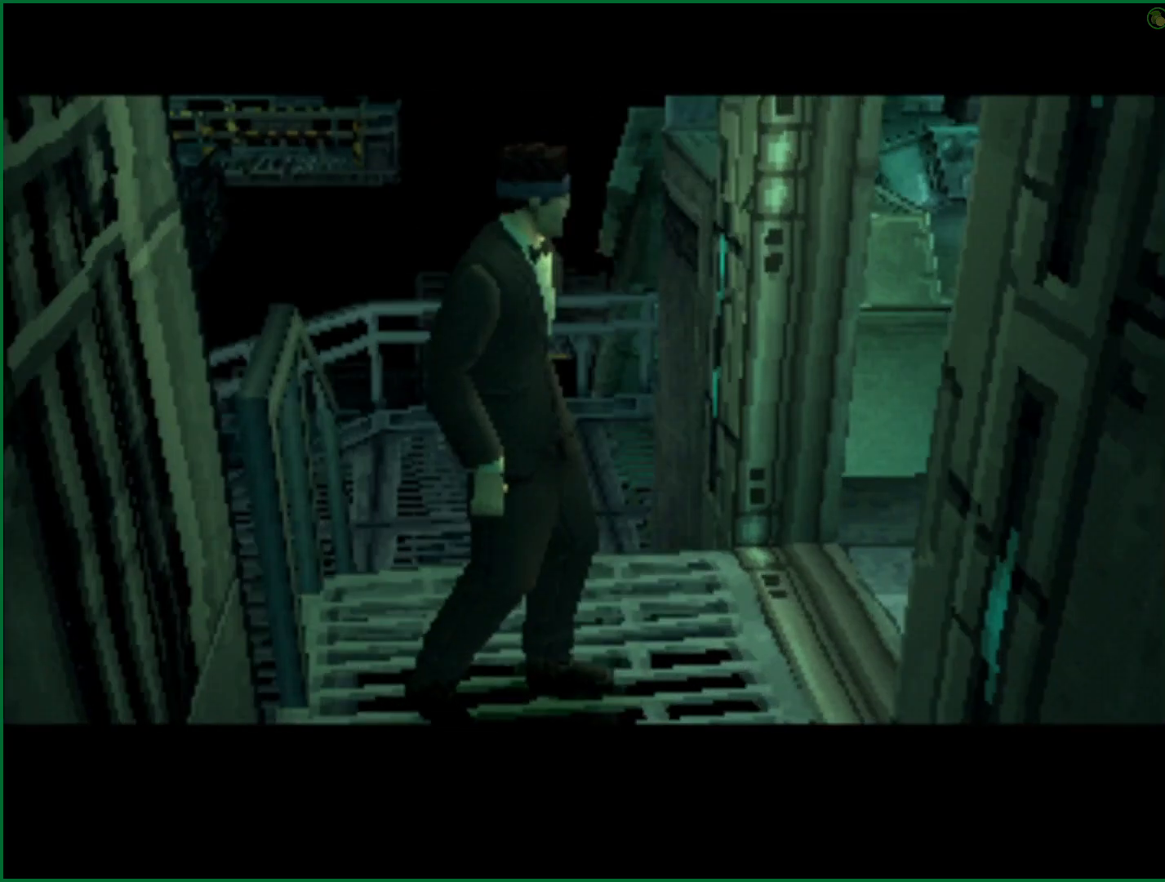
{"buttons": ["CROSS"], "left_stick": "center", "right_stick": "center", "button_events": []}
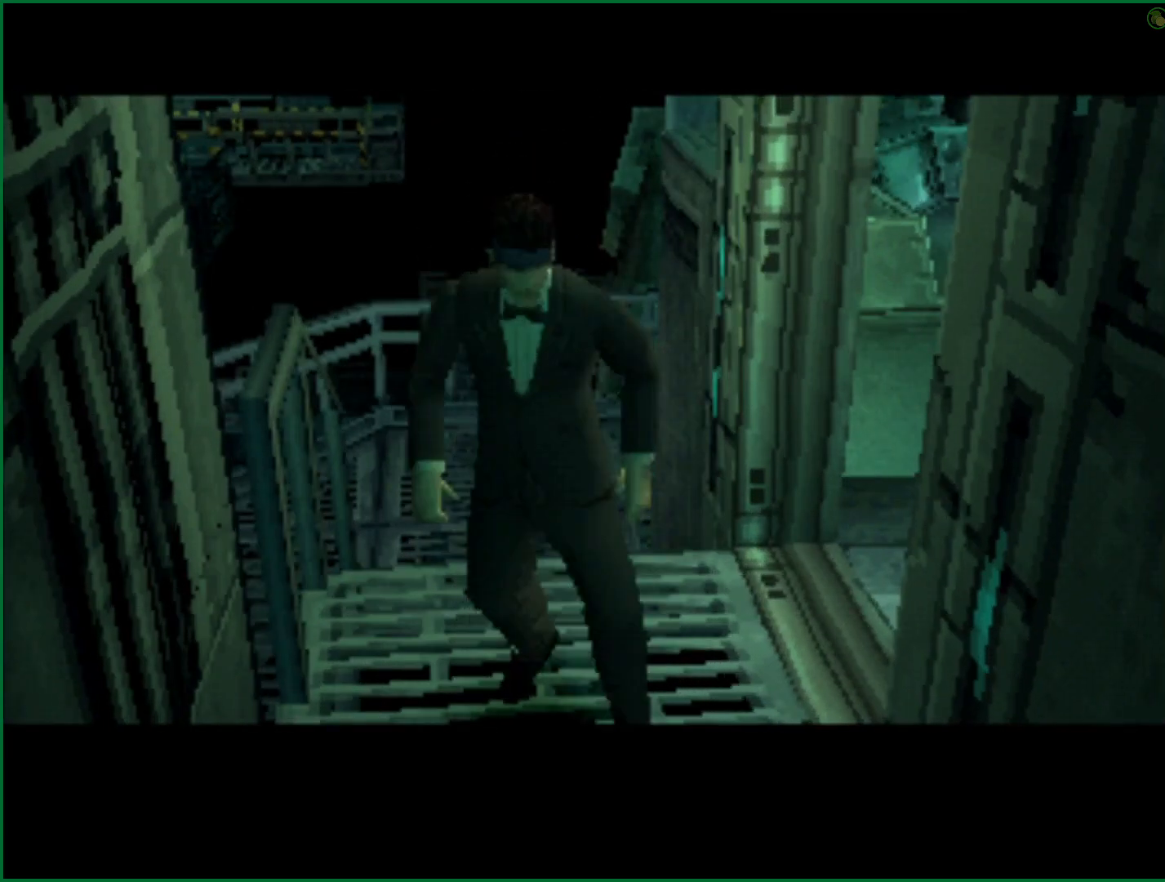
{"buttons": ["CROSS"], "left_stick": "center", "right_stick": "center", "button_events": []}
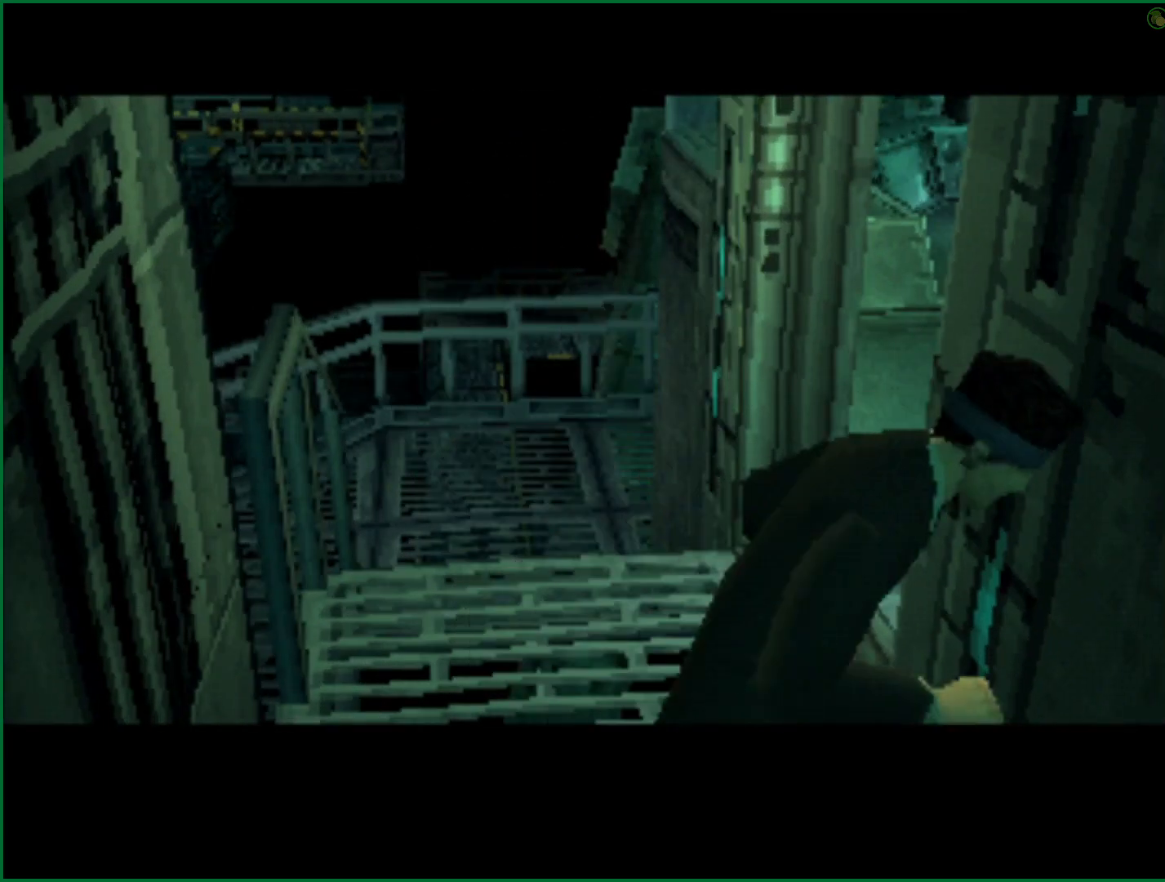
{"buttons": ["CROSS"], "left_stick": "center", "right_stick": "center", "button_events": []}
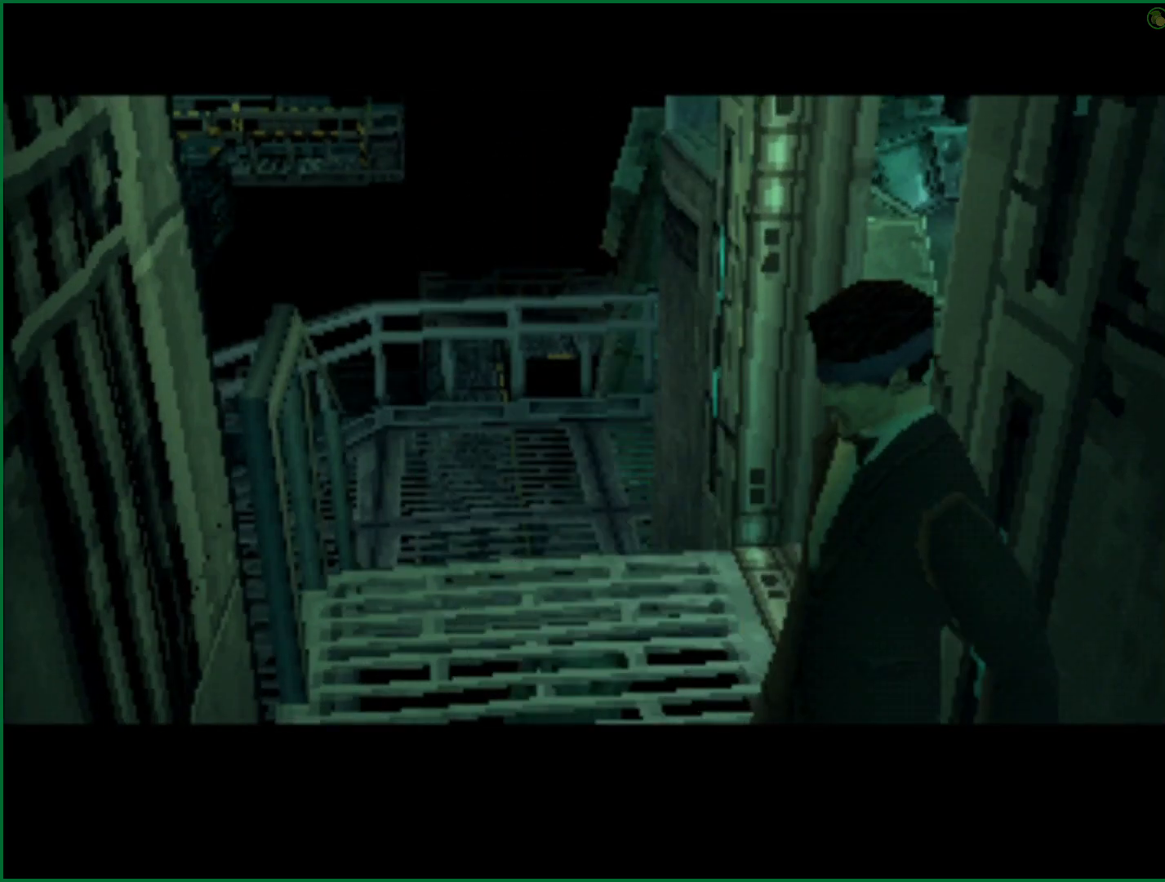
{"buttons": ["CROSS"], "left_stick": "center", "right_stick": "center", "button_events": []}
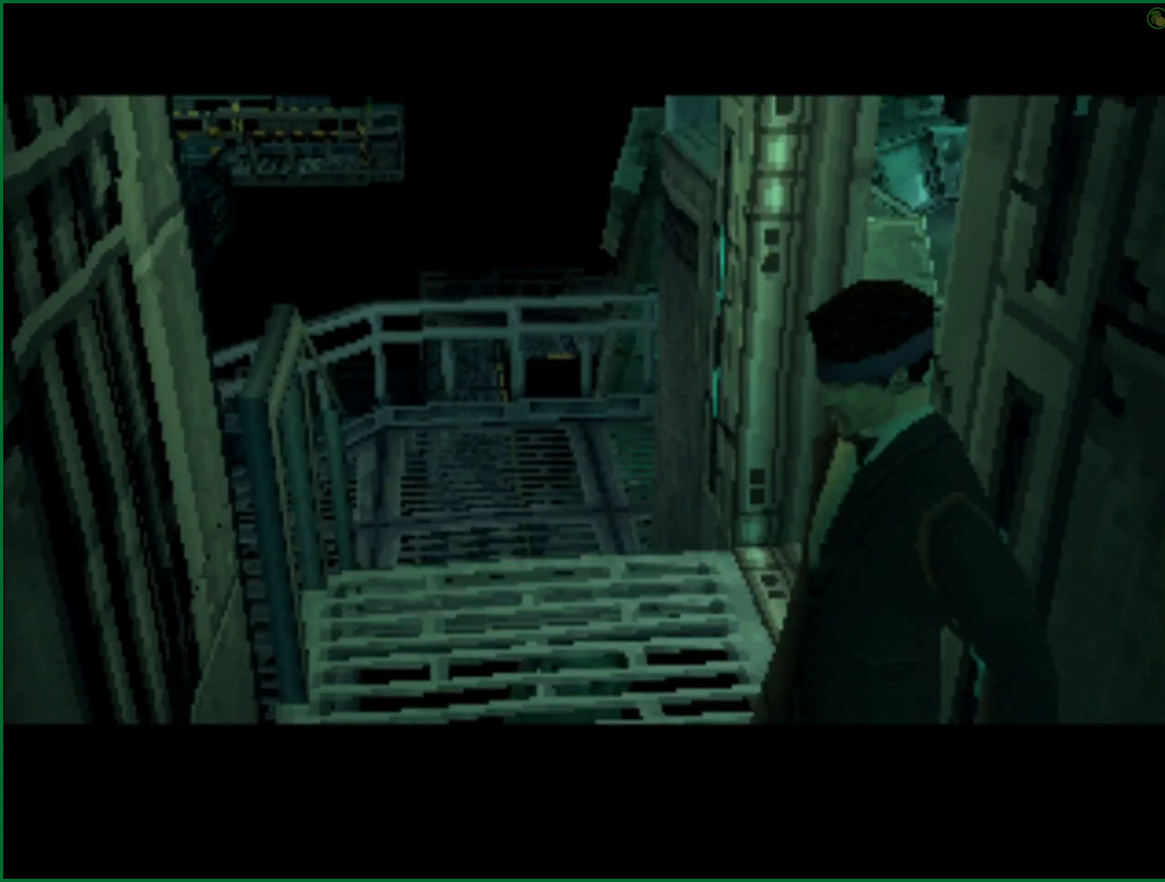
{"buttons": ["CROSS"], "left_stick": "center", "right_stick": "center", "button_events": []}
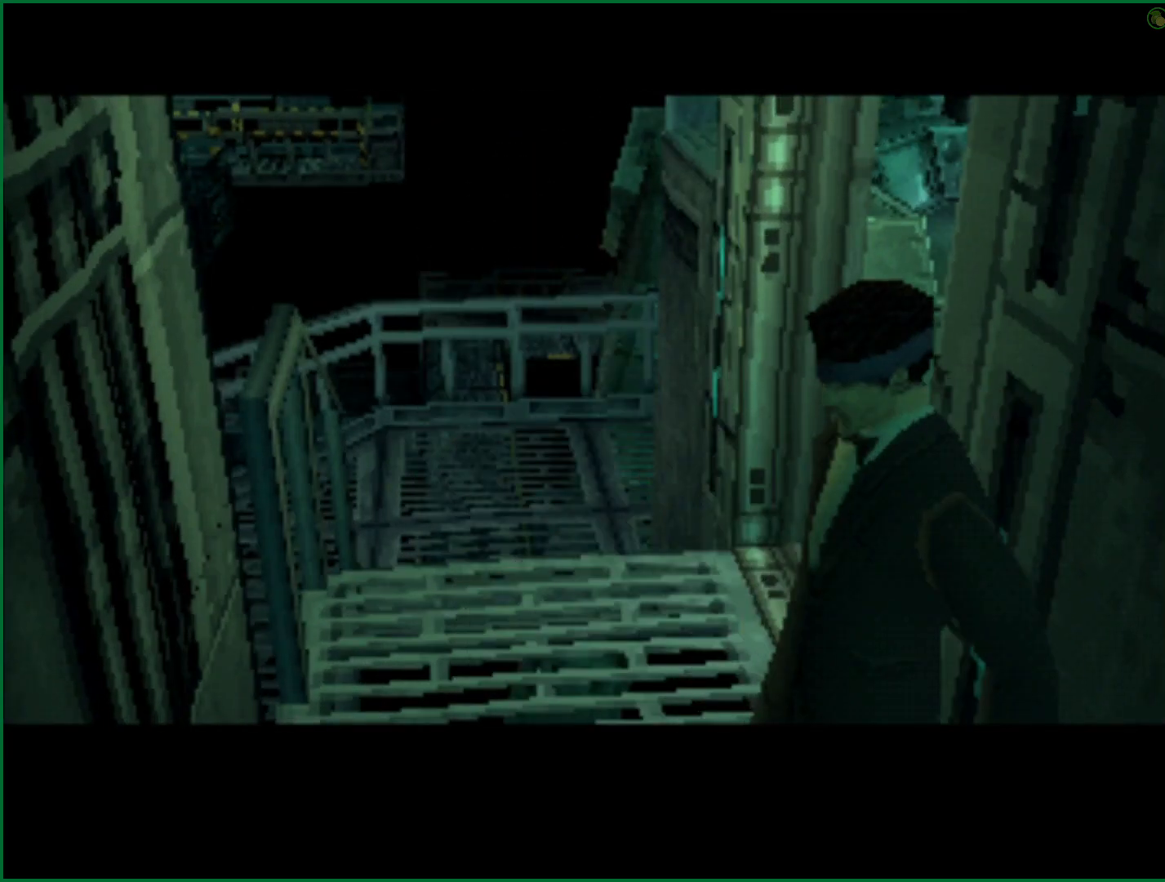
{"buttons": [], "left_stick": "center", "right_stick": "center", "button_events": [[383, "CROSS", "up"]]}
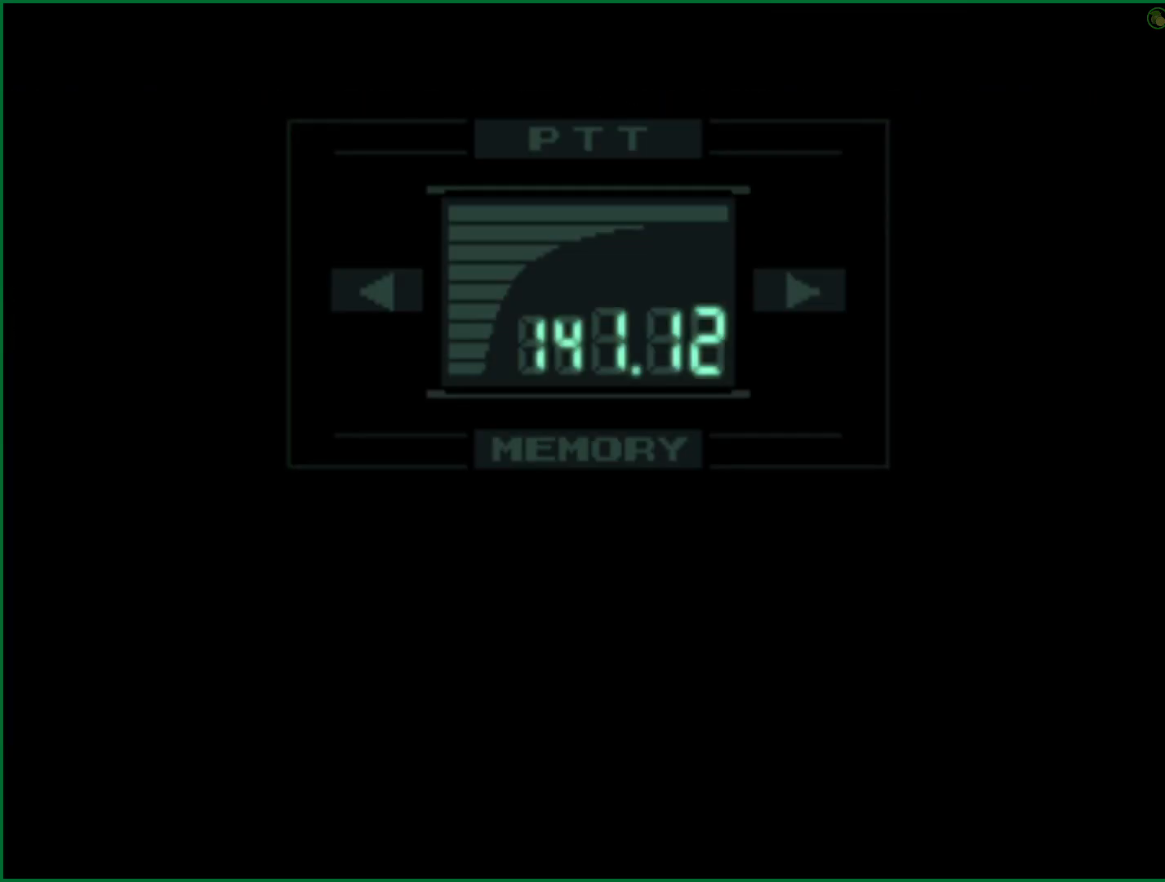
{"buttons": [], "left_stick": "center", "right_stick": "center", "button_events": []}
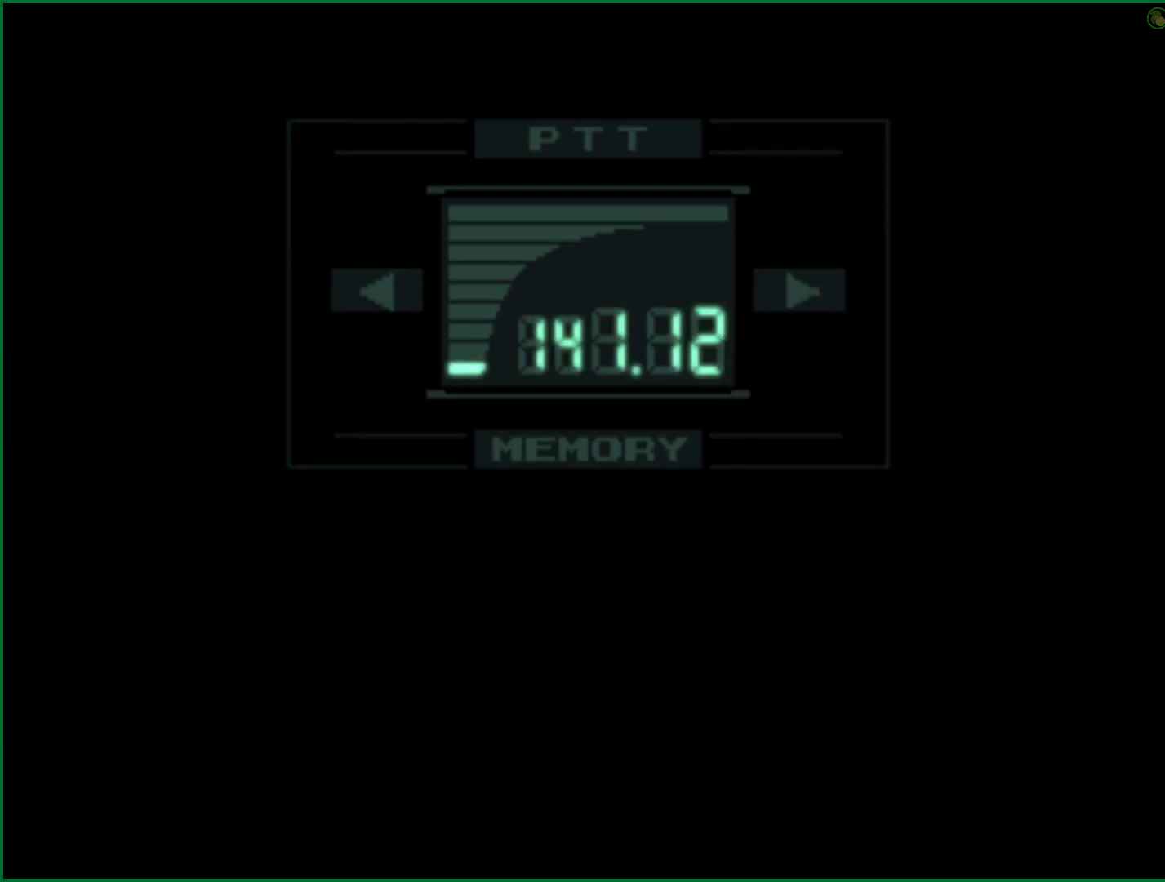
{"buttons": ["R3"], "left_stick": "center", "right_stick": "center", "button_events": []}
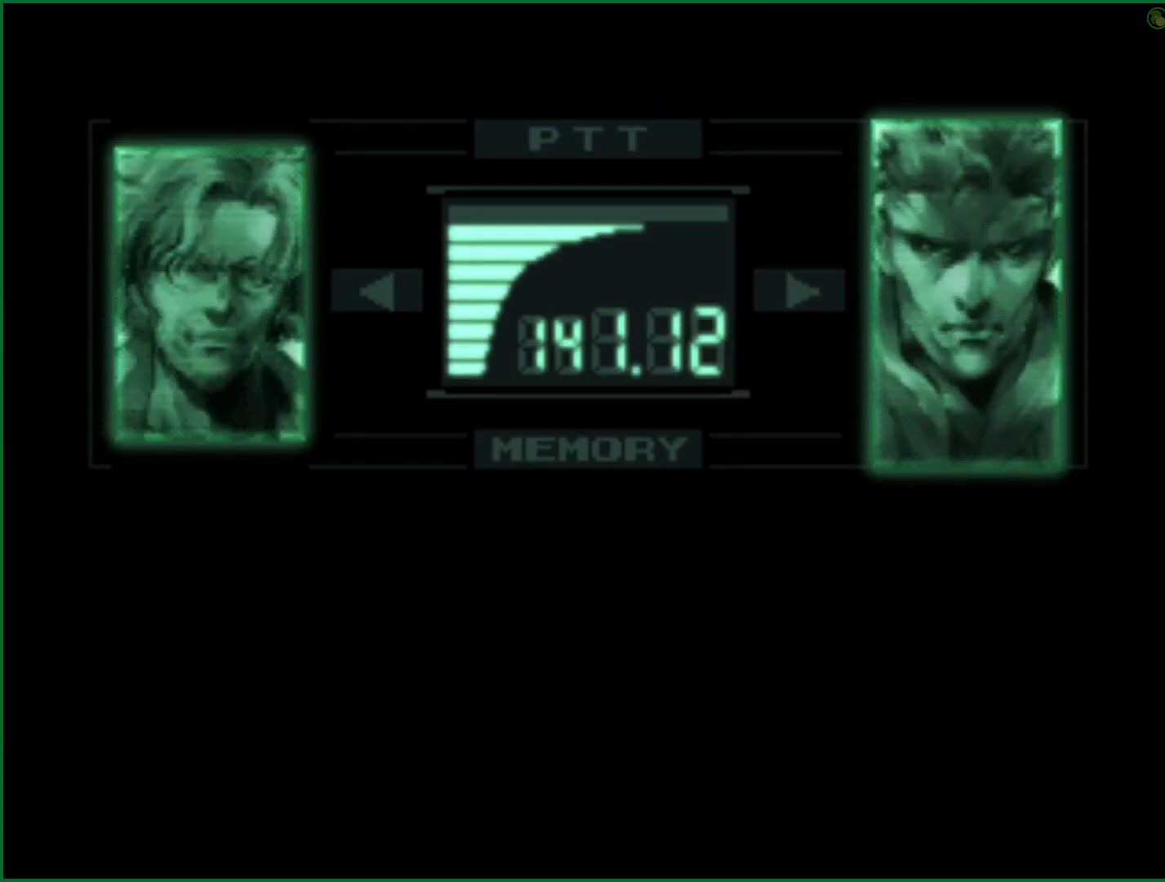
{"buttons": ["R3"], "left_stick": "center", "right_stick": "center", "button_events": []}
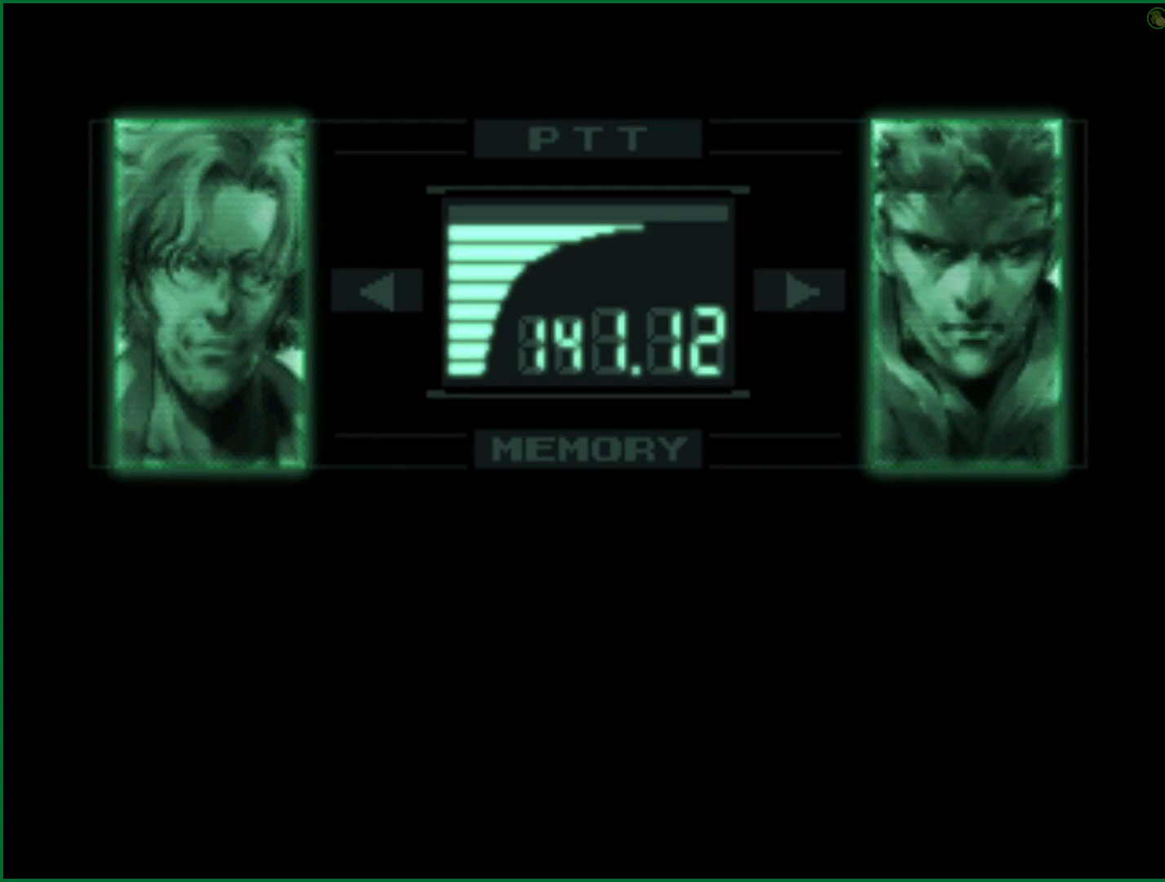
{"buttons": ["R3"], "left_stick": "center", "right_stick": "center", "button_events": []}
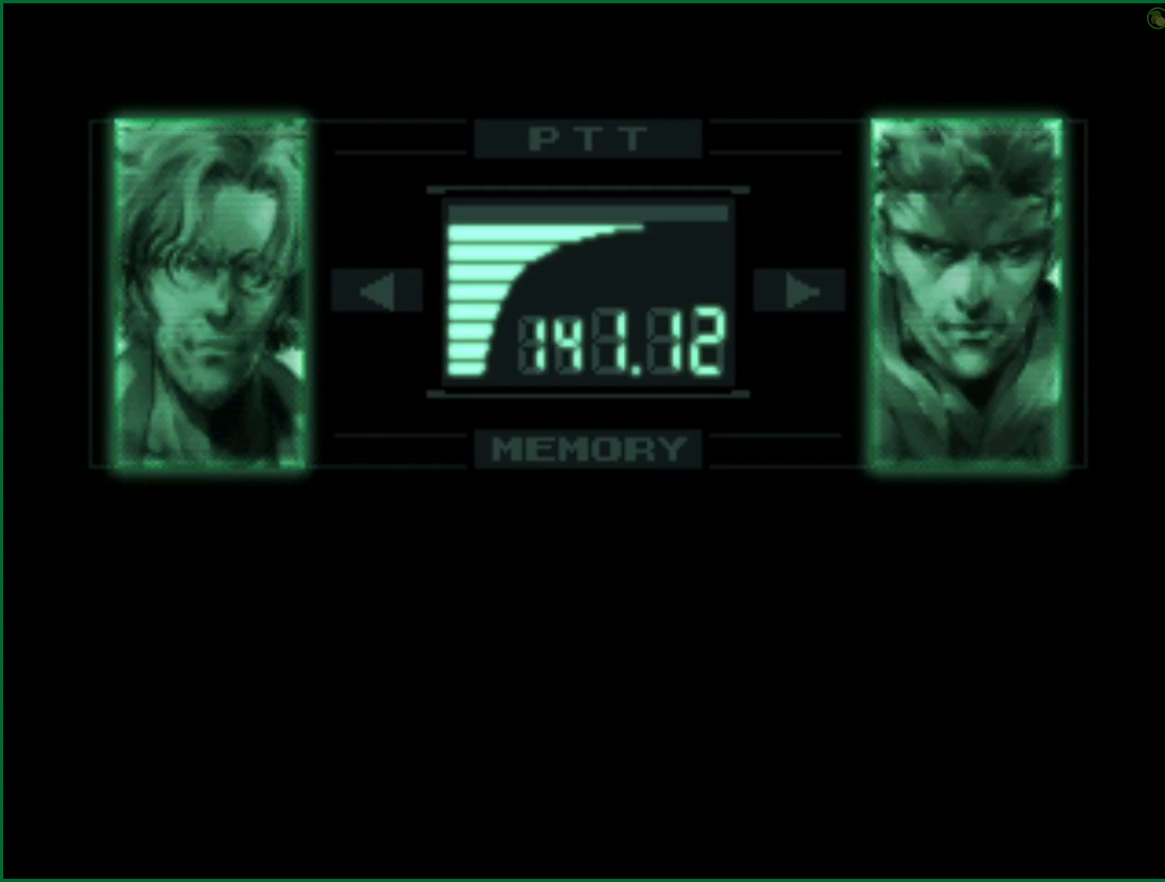
{"buttons": ["R3"], "left_stick": "center", "right_stick": "center", "button_events": []}
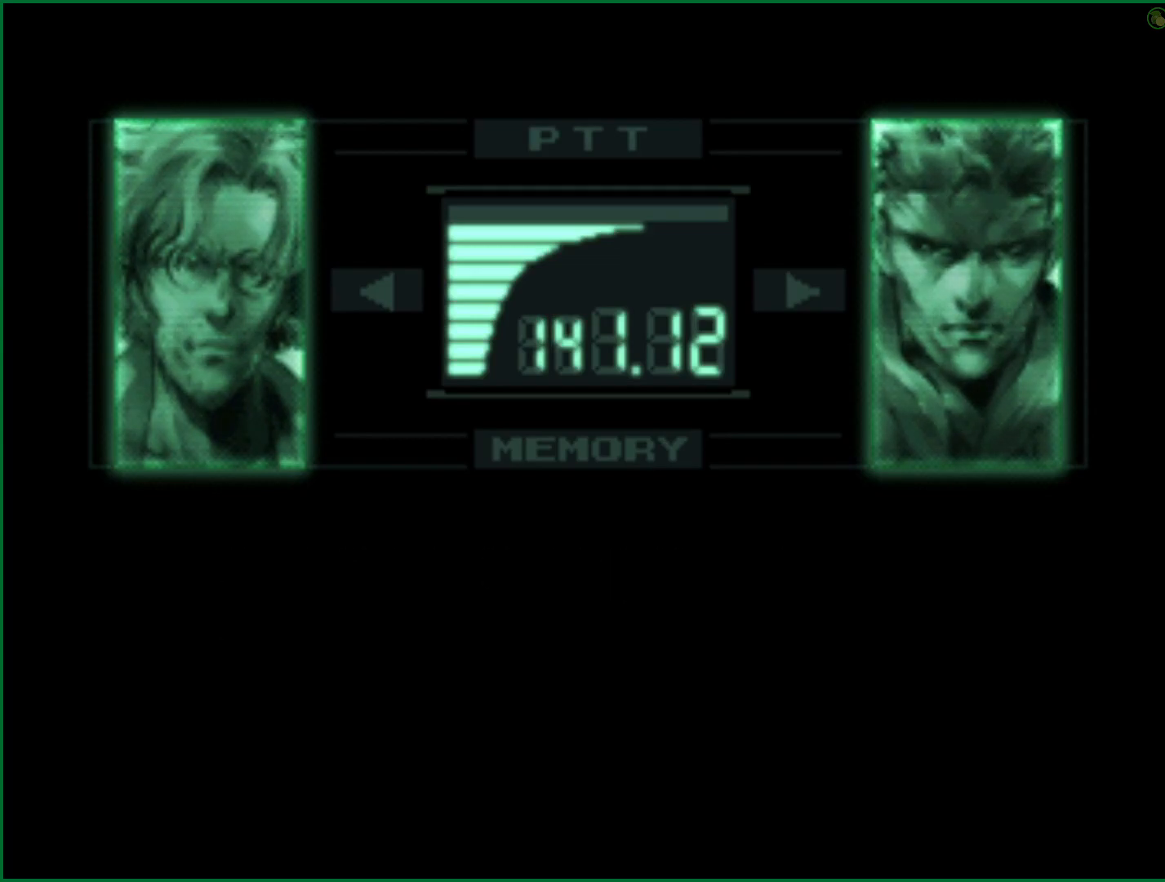
{"buttons": ["R3"], "left_stick": "center", "right_stick": "center", "button_events": []}
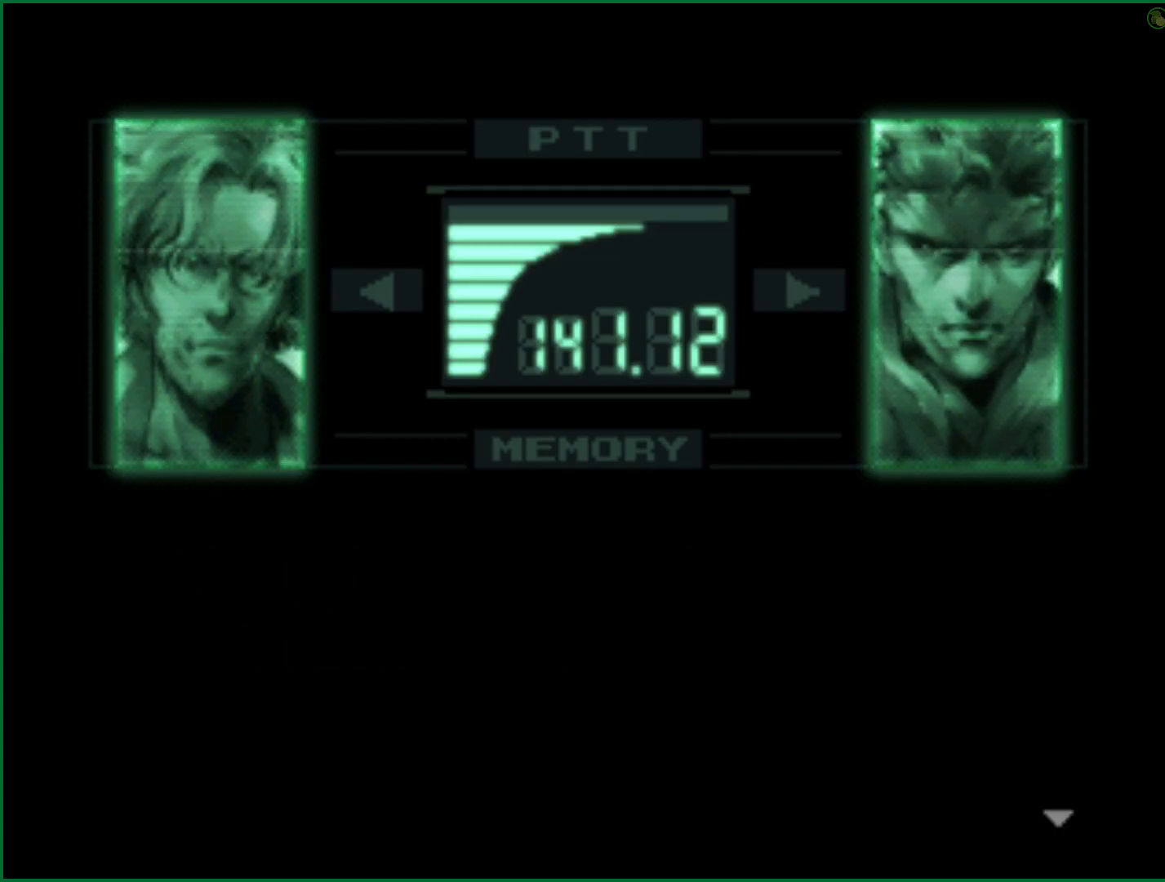
{"buttons": ["R3"], "left_stick": "center", "right_stick": "center", "button_events": []}
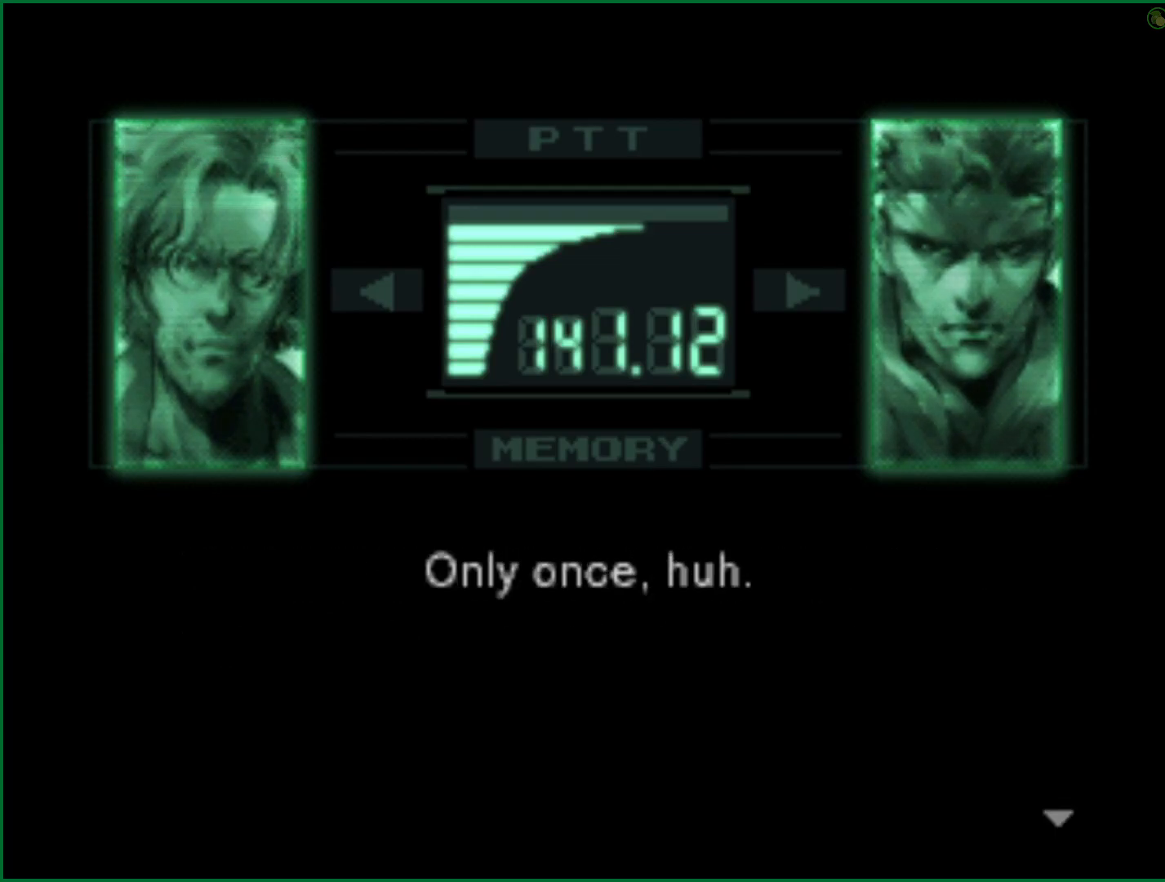
{"buttons": ["R3"], "left_stick": "center", "right_stick": "center", "button_events": []}
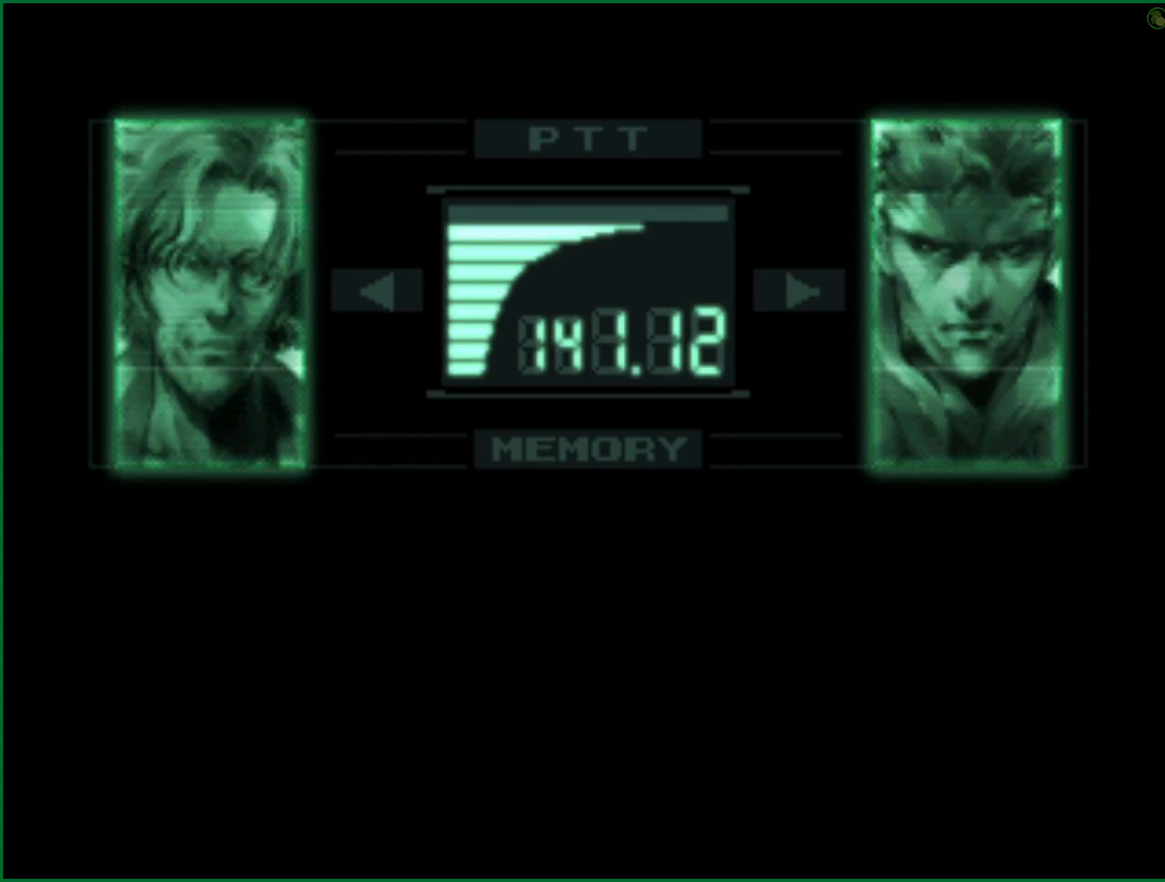
{"buttons": ["R3"], "left_stick": "center", "right_stick": "center", "button_events": []}
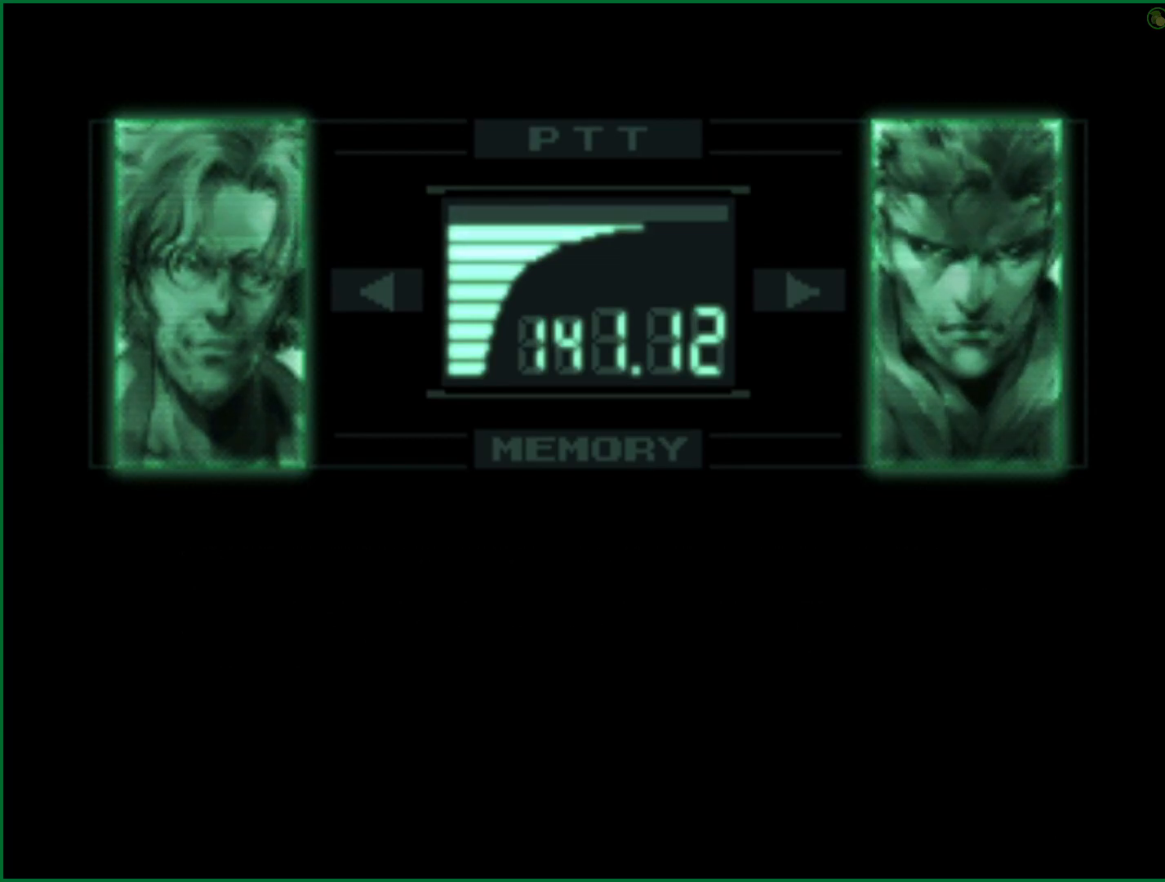
{"buttons": ["R3"], "left_stick": "center", "right_stick": "center", "button_events": []}
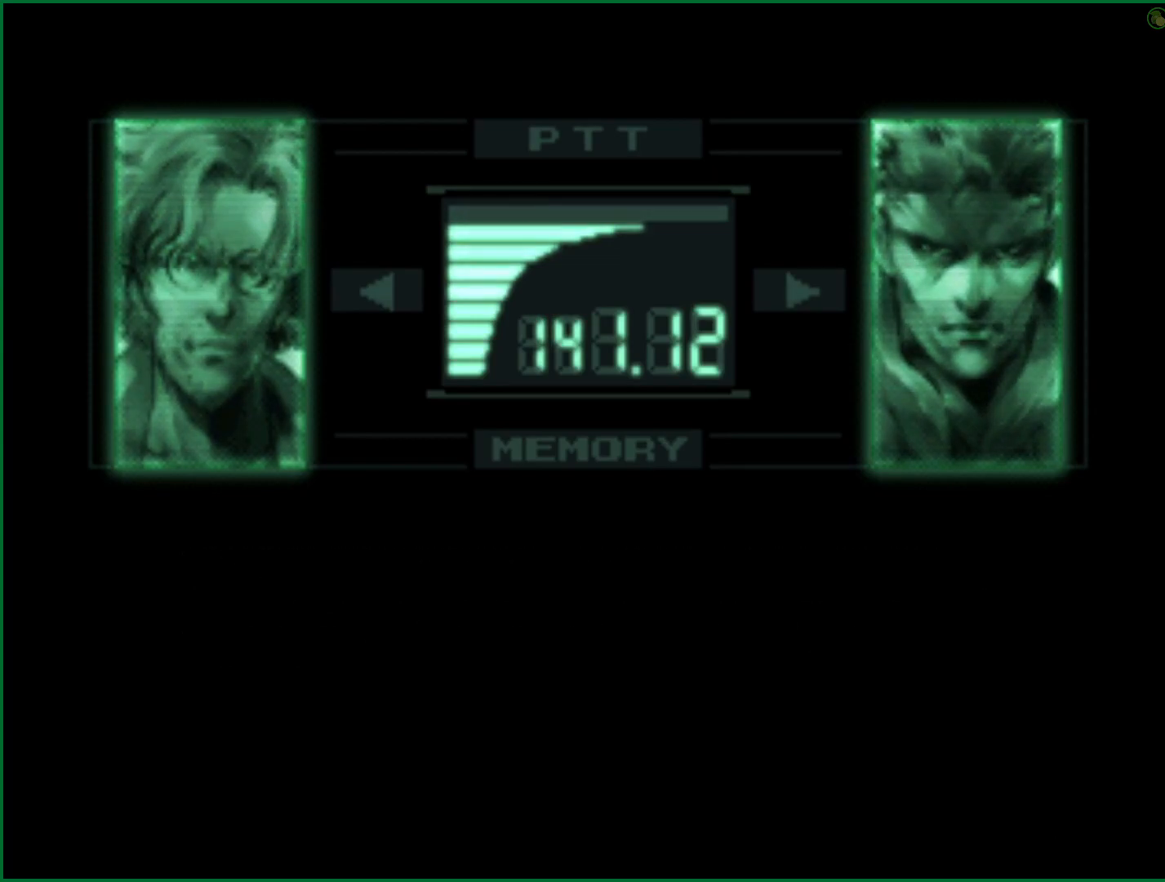
{"buttons": ["R3"], "left_stick": "center", "right_stick": "down-right", "button_events": []}
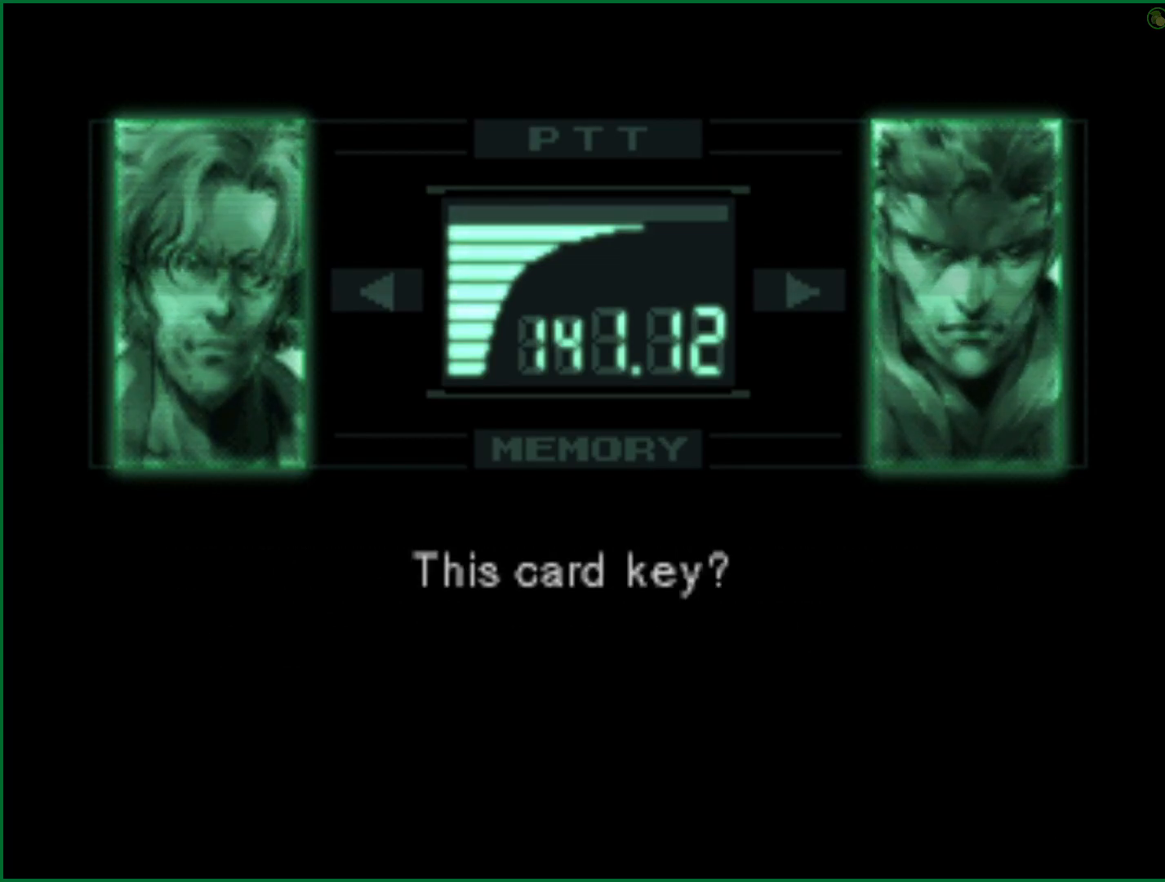
{"buttons": ["R3"], "left_stick": "center", "right_stick": "down-right", "button_events": []}
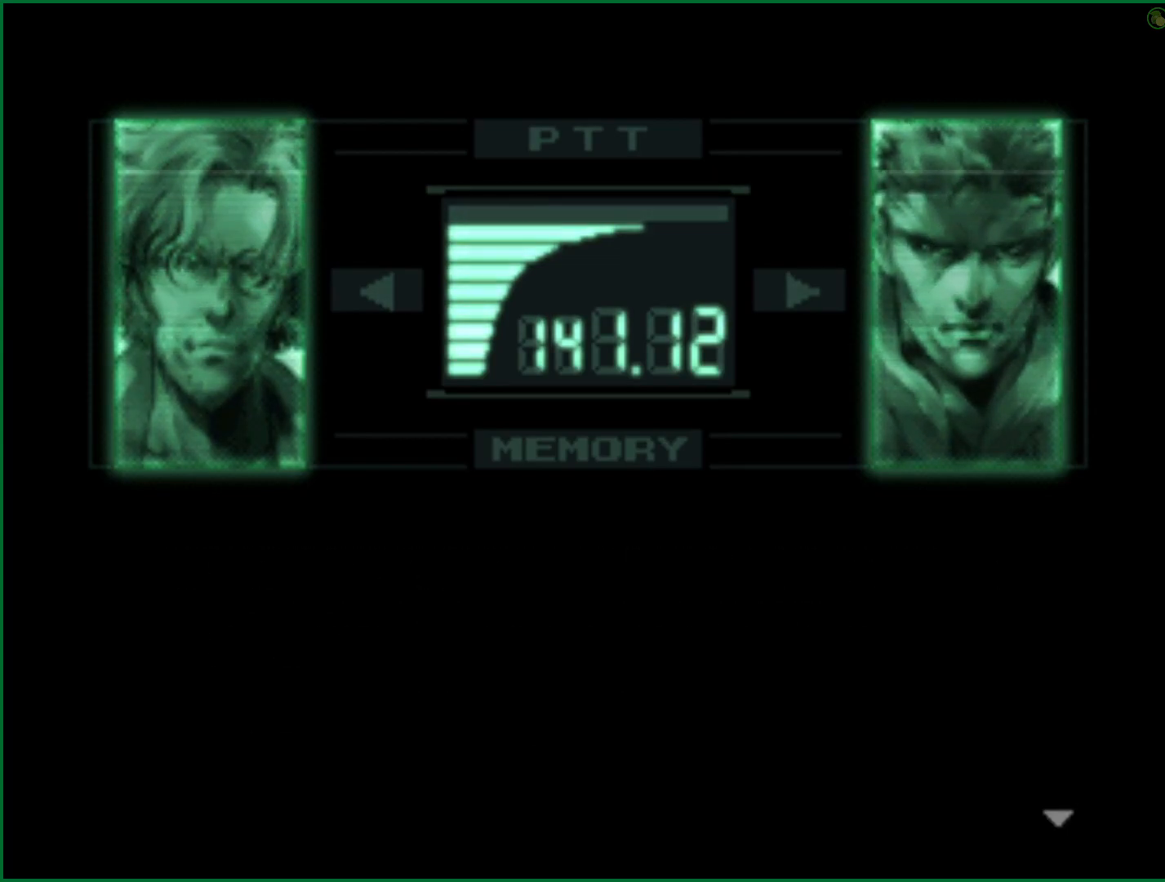
{"buttons": [], "left_stick": "center", "right_stick": "center", "button_events": []}
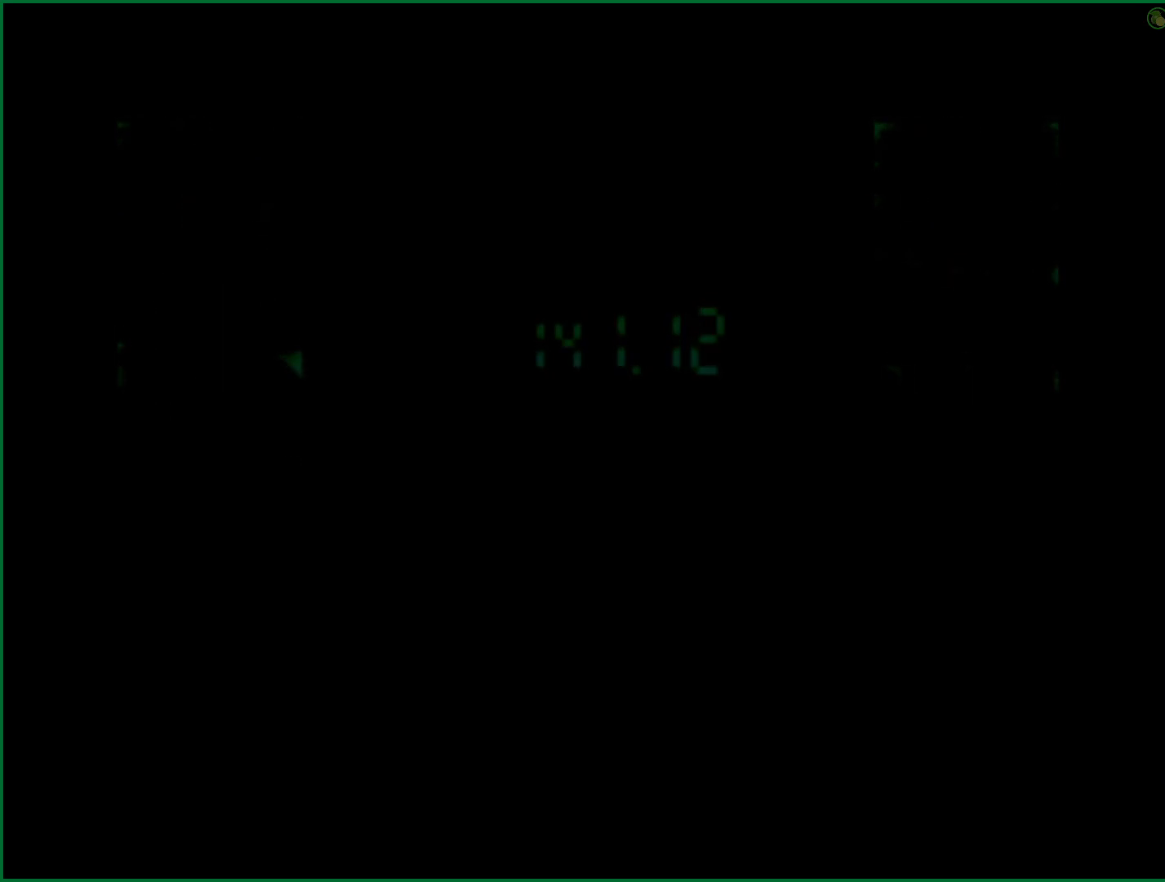
{"buttons": ["CROSS", "SQUARE"], "left_stick": "down-left", "right_stick": "center", "button_events": [[67, "CROSS", "down"], [67, "SQUARE", "down"]]}